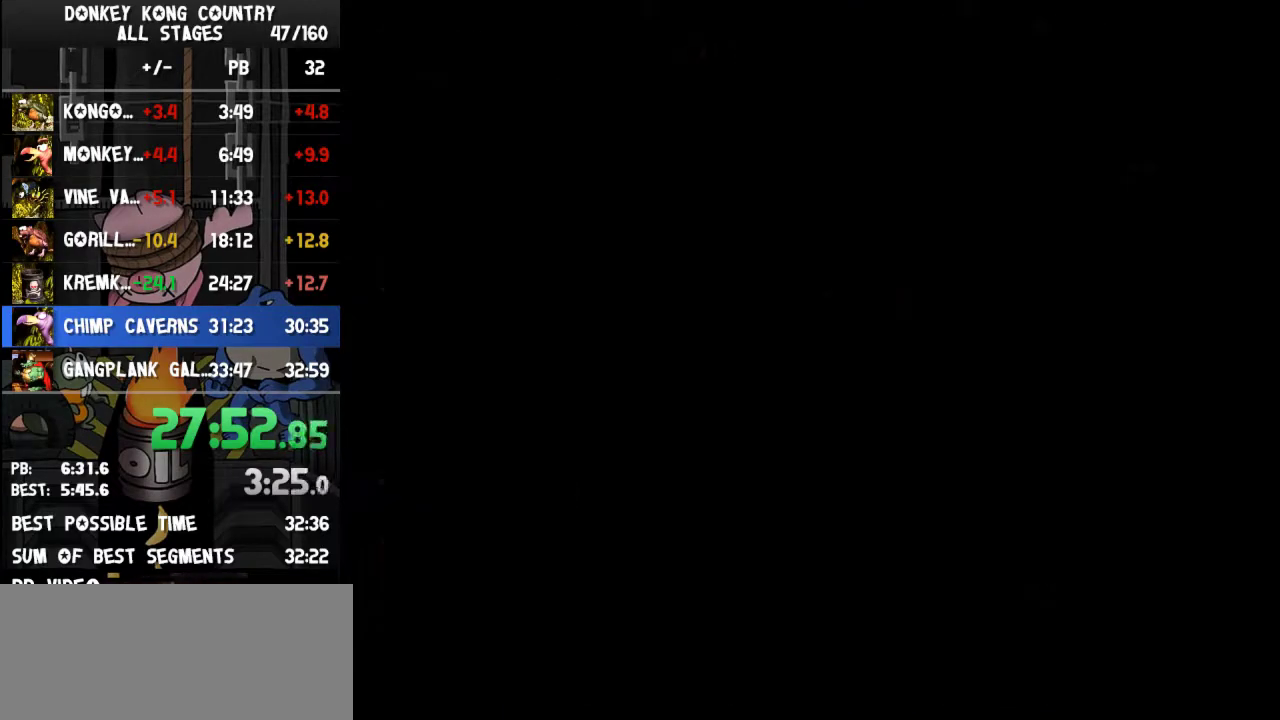
Gameplay with a controller (Nintendo layout); each line is a JSON object with the inputs held at the frame after it. "events" lists button and stick changes between this image and that frame as [ms after this image, input, new state], when the widget could be followed in between. Not read: L3 R3.
{"buttons": [], "events": []}
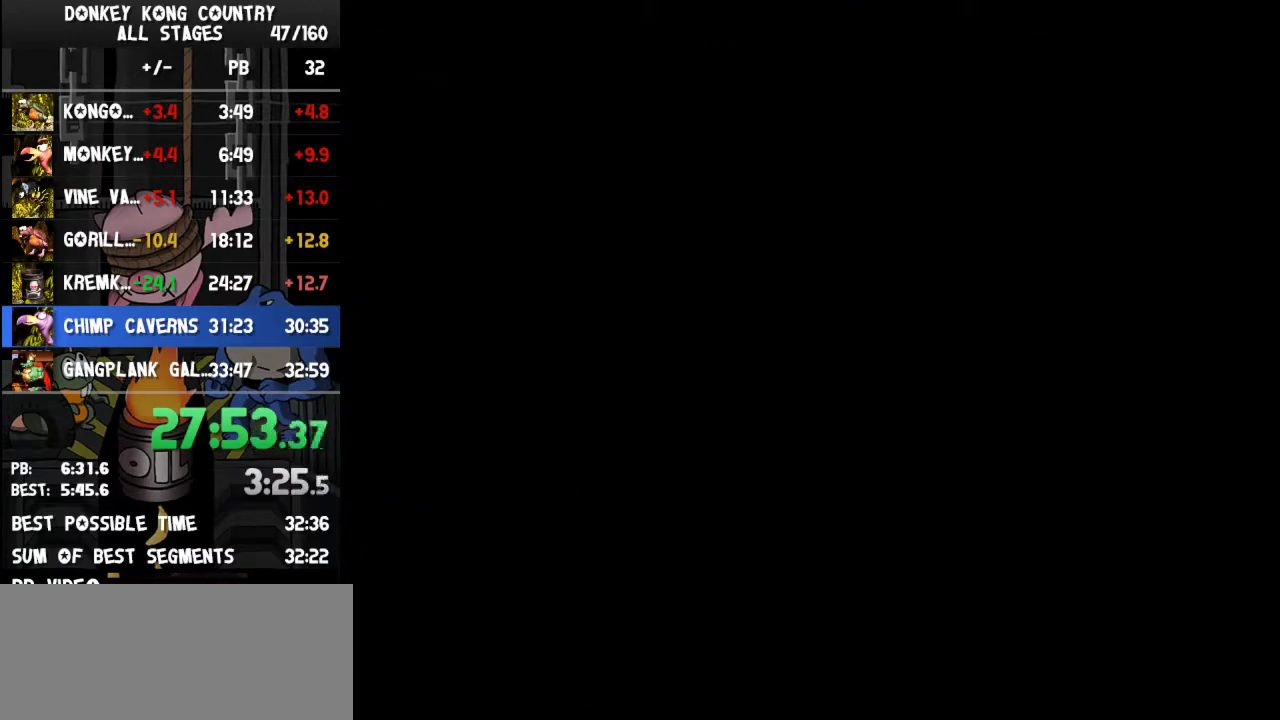
{"buttons": ["Y", "DPAD_RIGHT"], "events": [[167, "DPAD_RIGHT", "down"], [233, "Y", "down"]]}
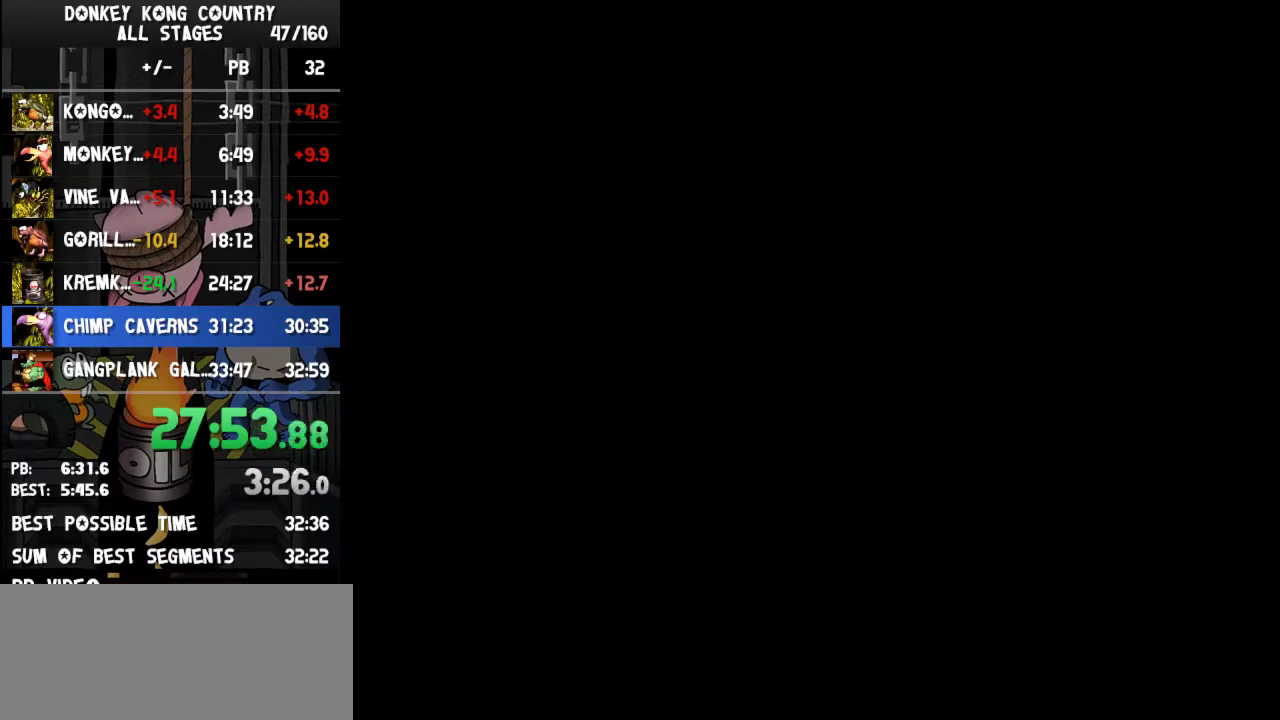
{"buttons": ["Y", "DPAD_RIGHT"], "events": []}
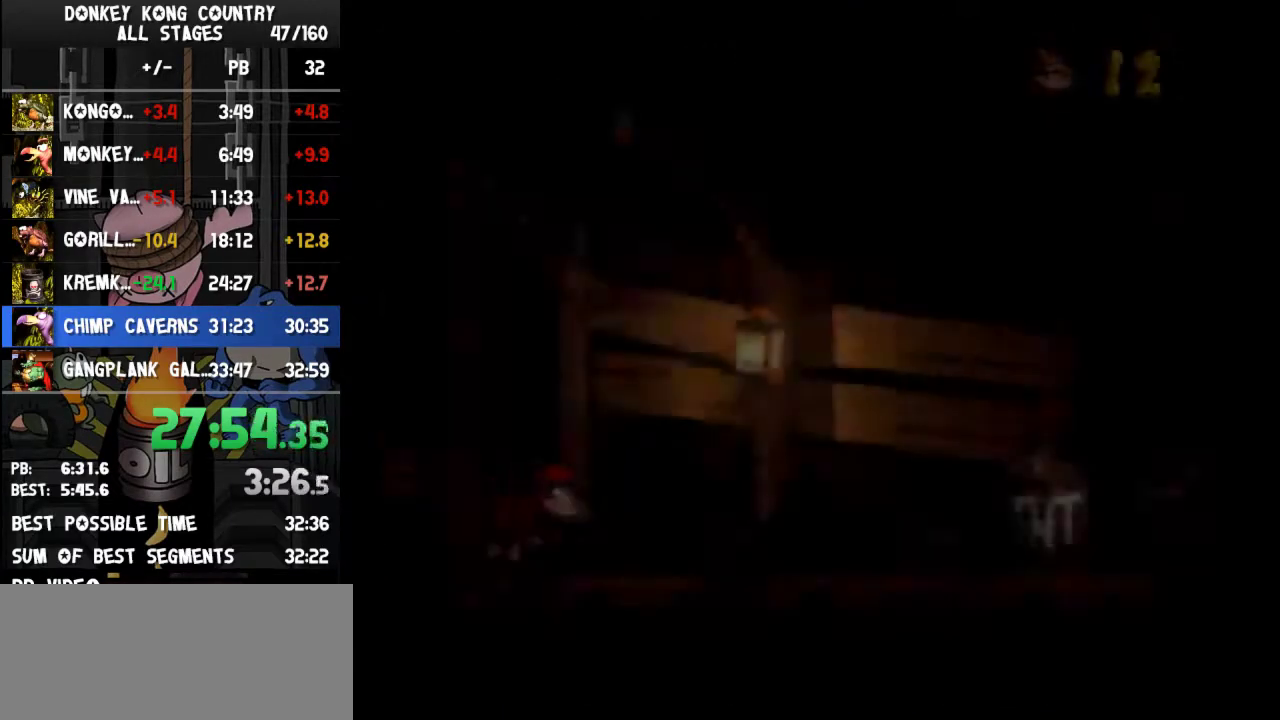
{"buttons": ["Y", "DPAD_RIGHT"], "events": [[167, "Y", "up"], [233, "Y", "down"], [367, "B", "down"], [433, "B", "up"]]}
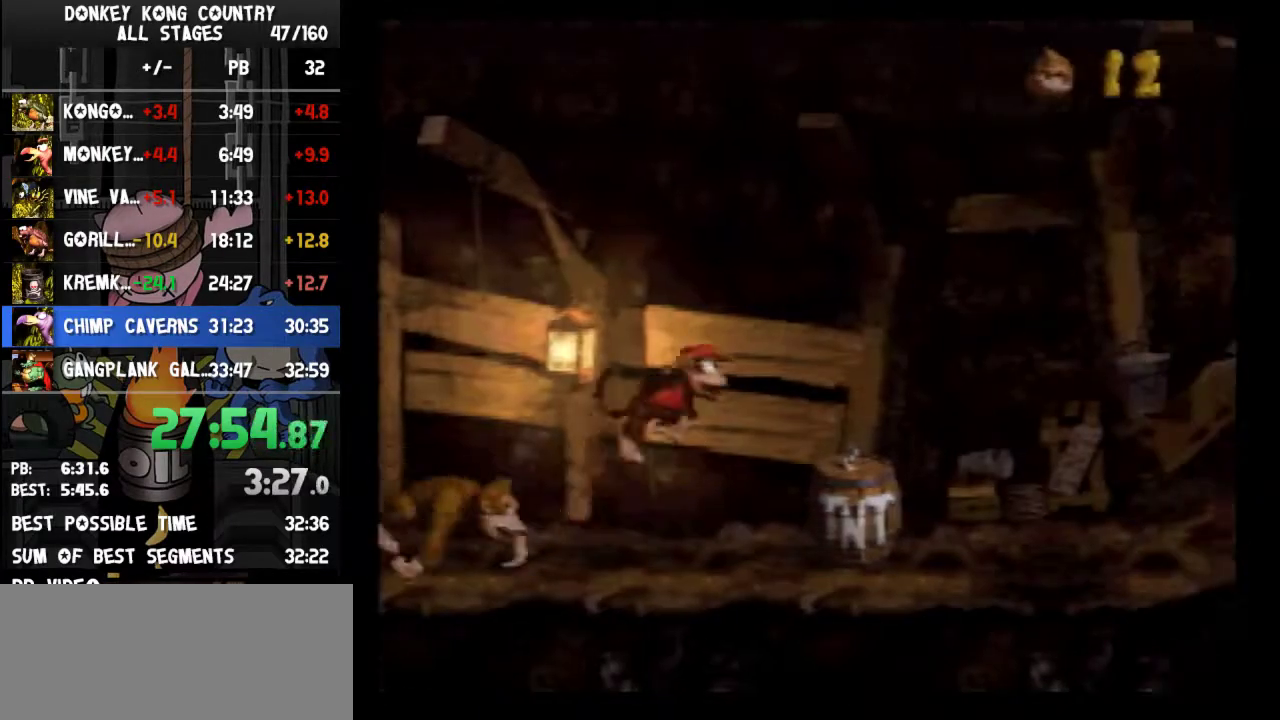
{"buttons": ["DPAD_RIGHT"], "events": [[500, "Y", "up"]]}
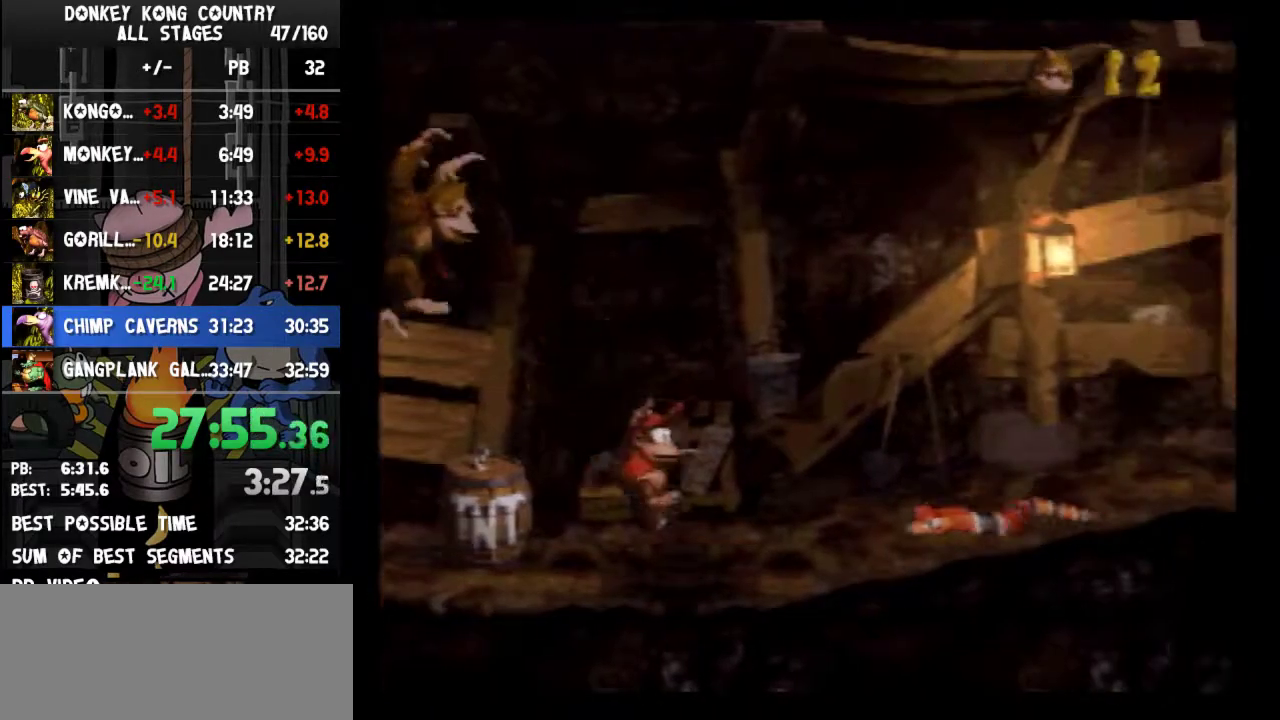
{"buttons": ["Y", "DPAD_RIGHT"], "events": [[67, "Y", "down"]]}
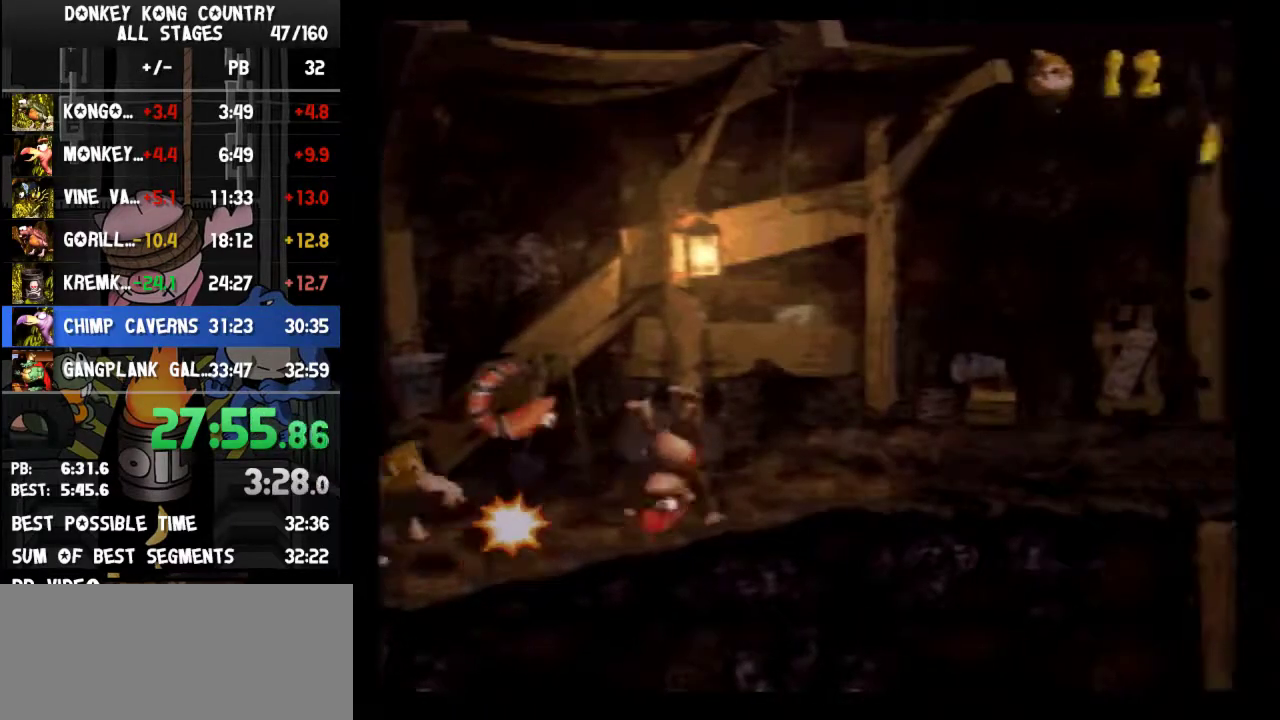
{"buttons": ["Y", "DPAD_RIGHT"], "events": []}
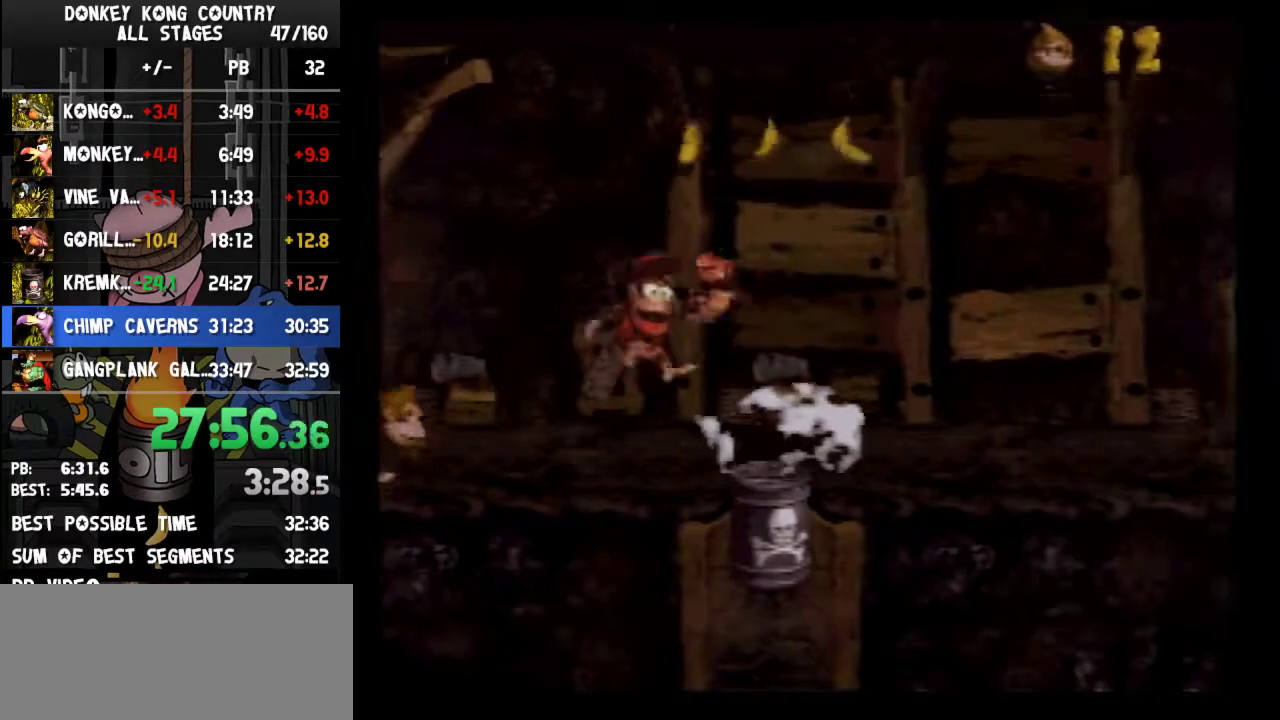
{"buttons": ["Y", "DPAD_RIGHT"], "events": []}
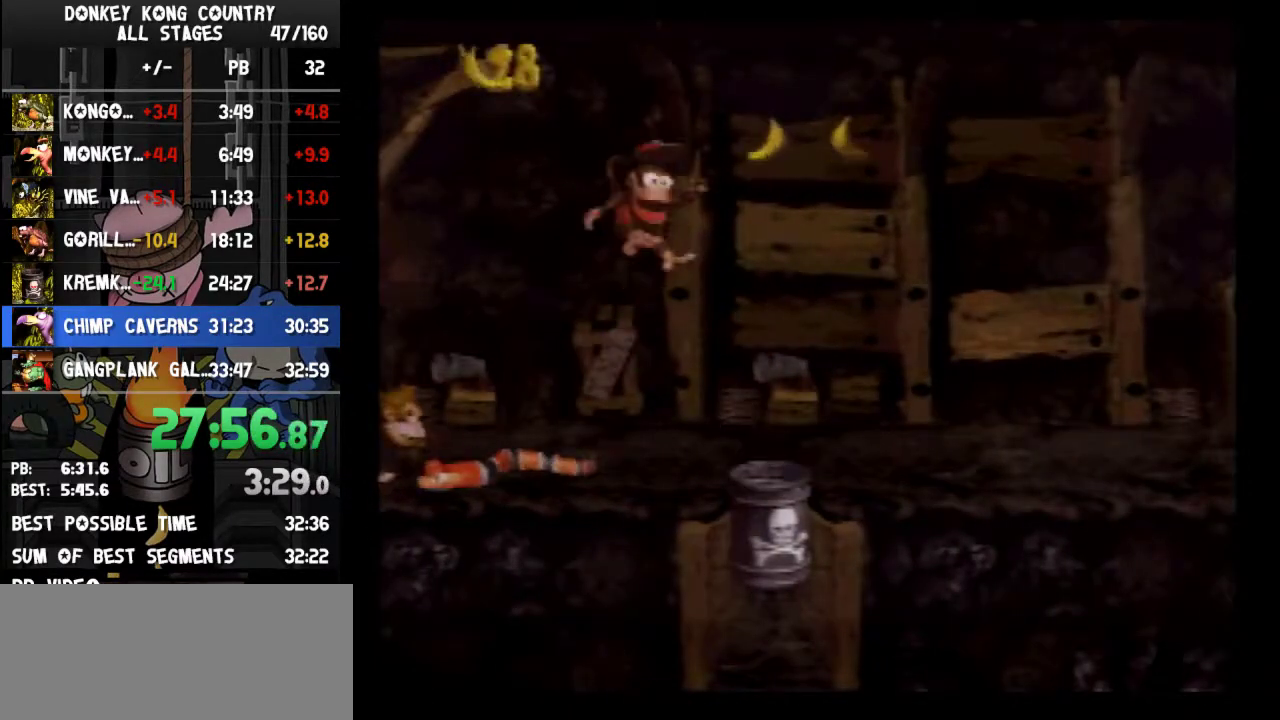
{"buttons": ["Y", "DPAD_RIGHT"], "events": []}
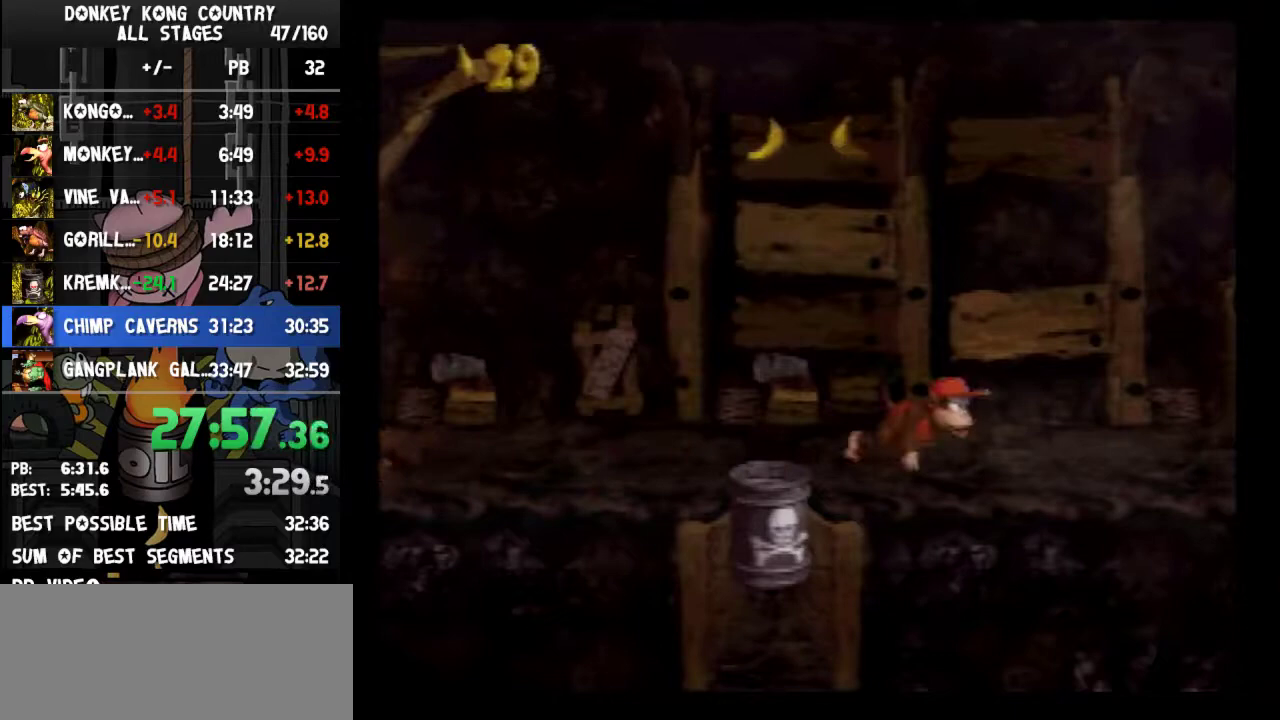
{"buttons": ["Y", "DPAD_RIGHT"], "events": []}
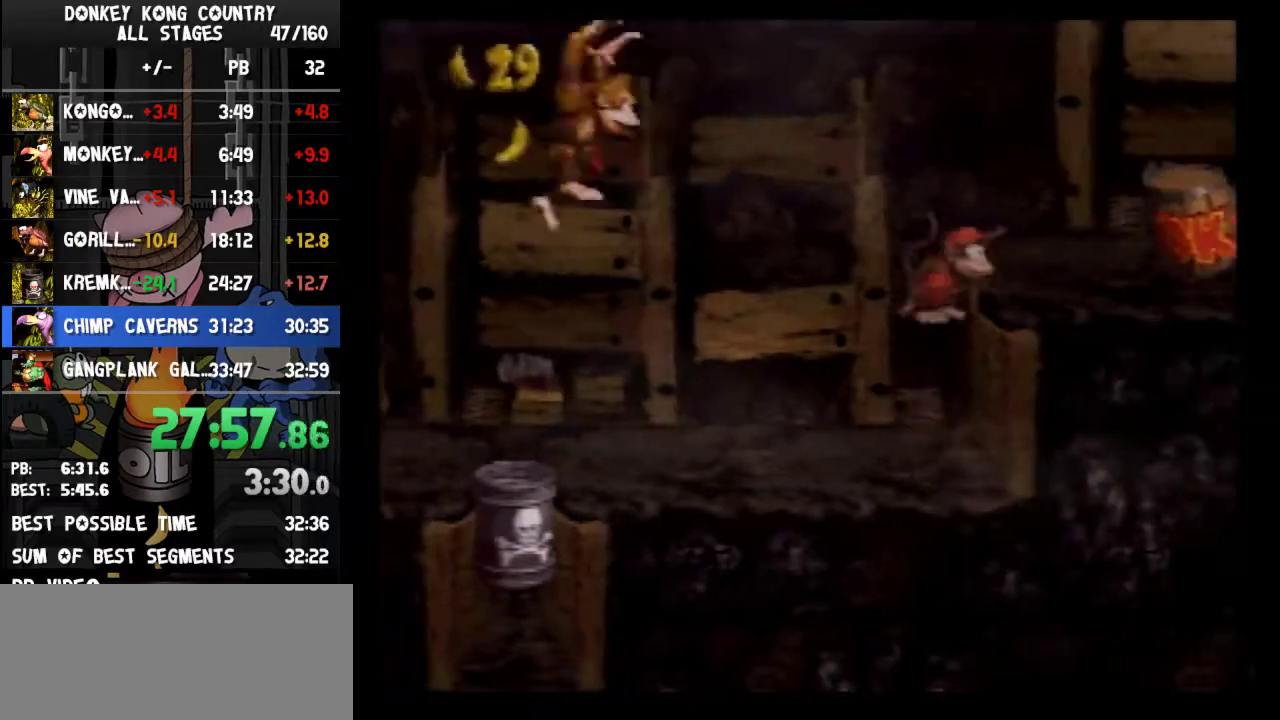
{"buttons": ["B", "Y", "DPAD_RIGHT"], "events": [[267, "B", "down"]]}
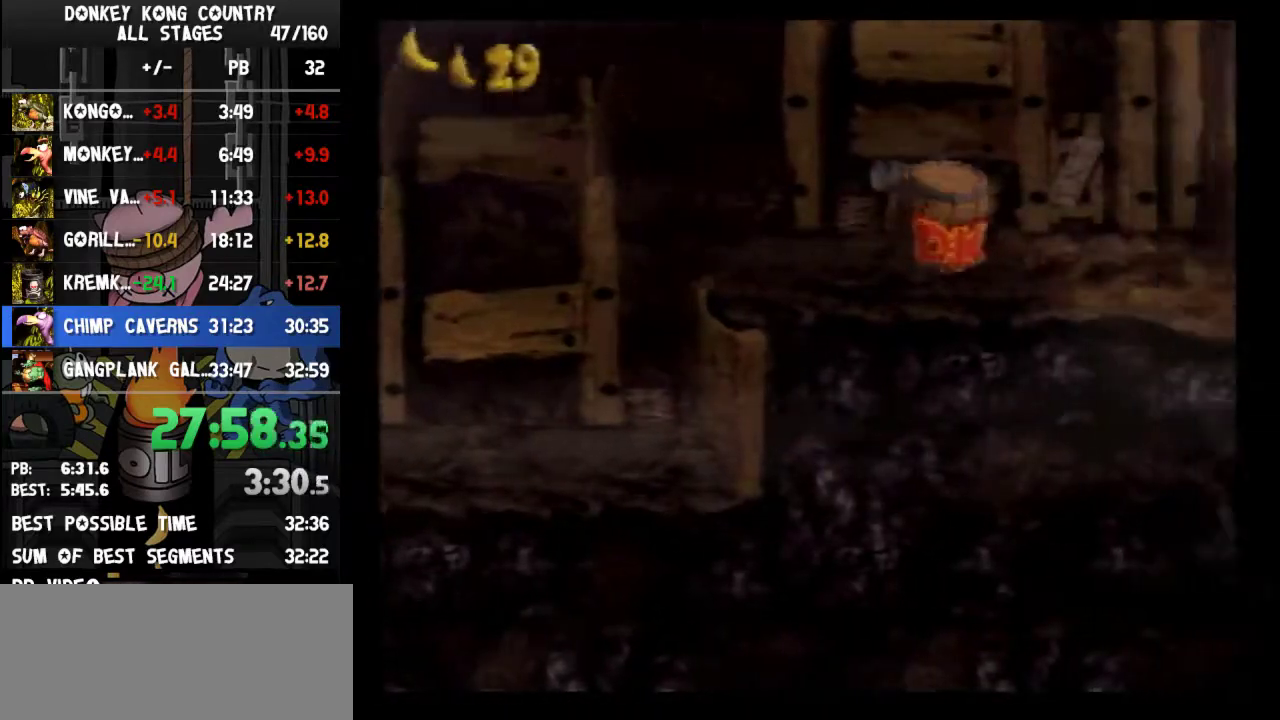
{"buttons": ["Y", "DPAD_RIGHT"], "events": [[67, "B", "up"]]}
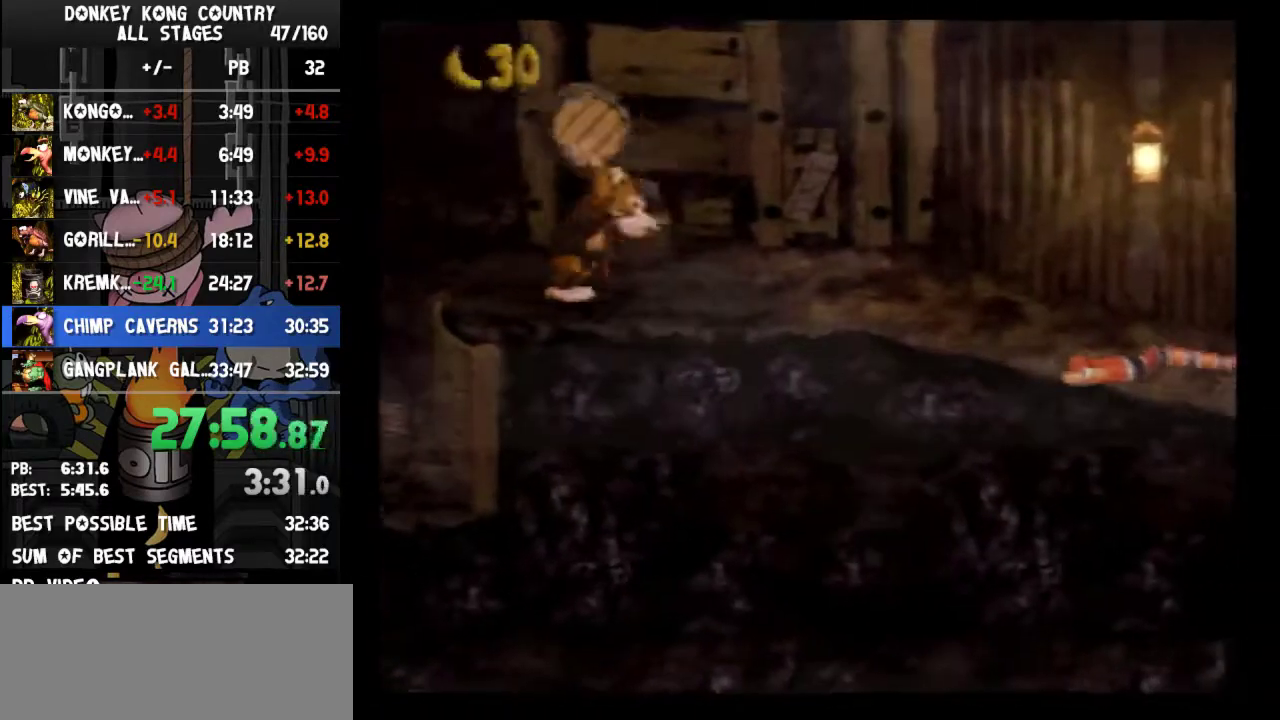
{"buttons": ["Y", "DPAD_RIGHT"], "events": [[67, "B", "down"], [167, "B", "up"]]}
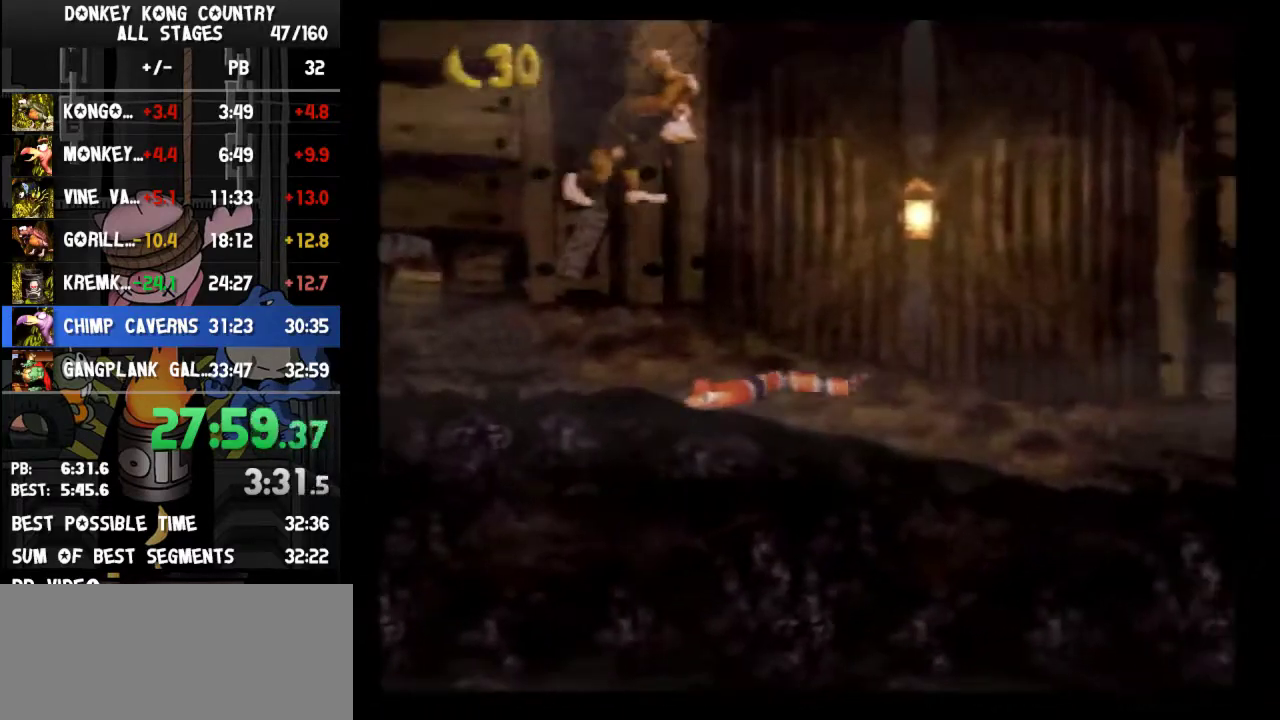
{"buttons": ["Y", "DPAD_RIGHT"], "events": []}
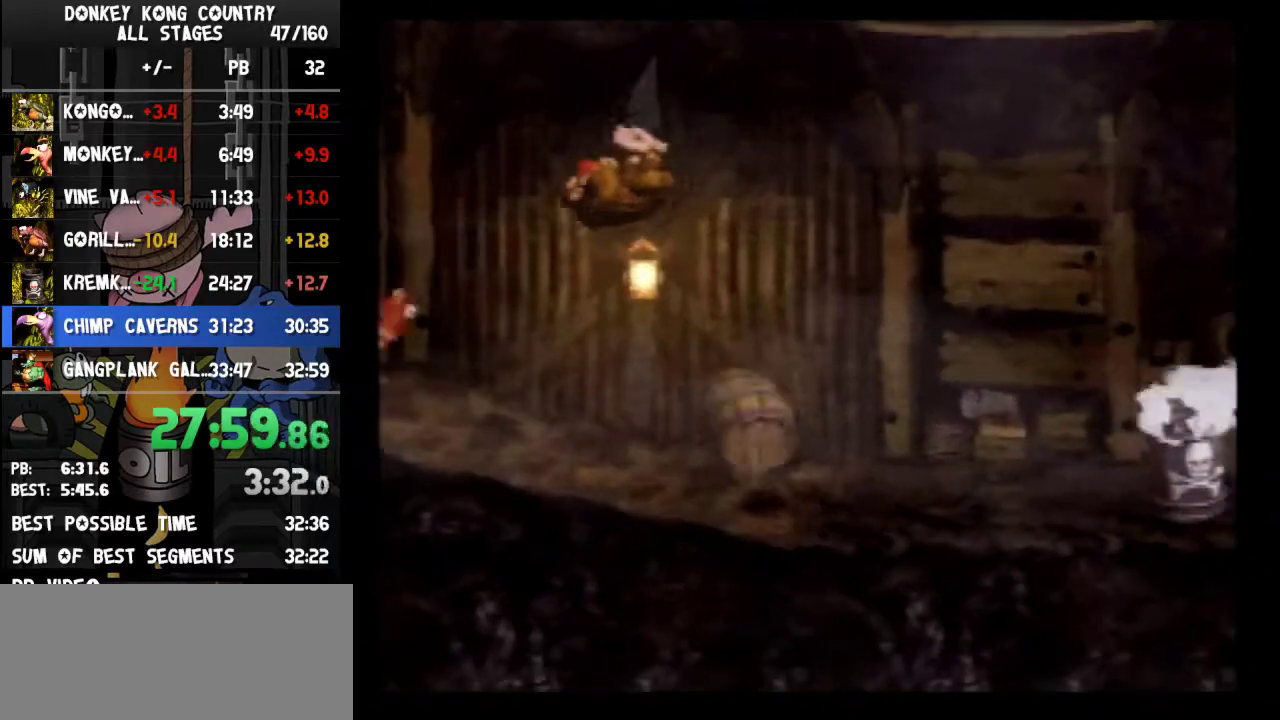
{"buttons": ["Y", "DPAD_RIGHT"], "events": []}
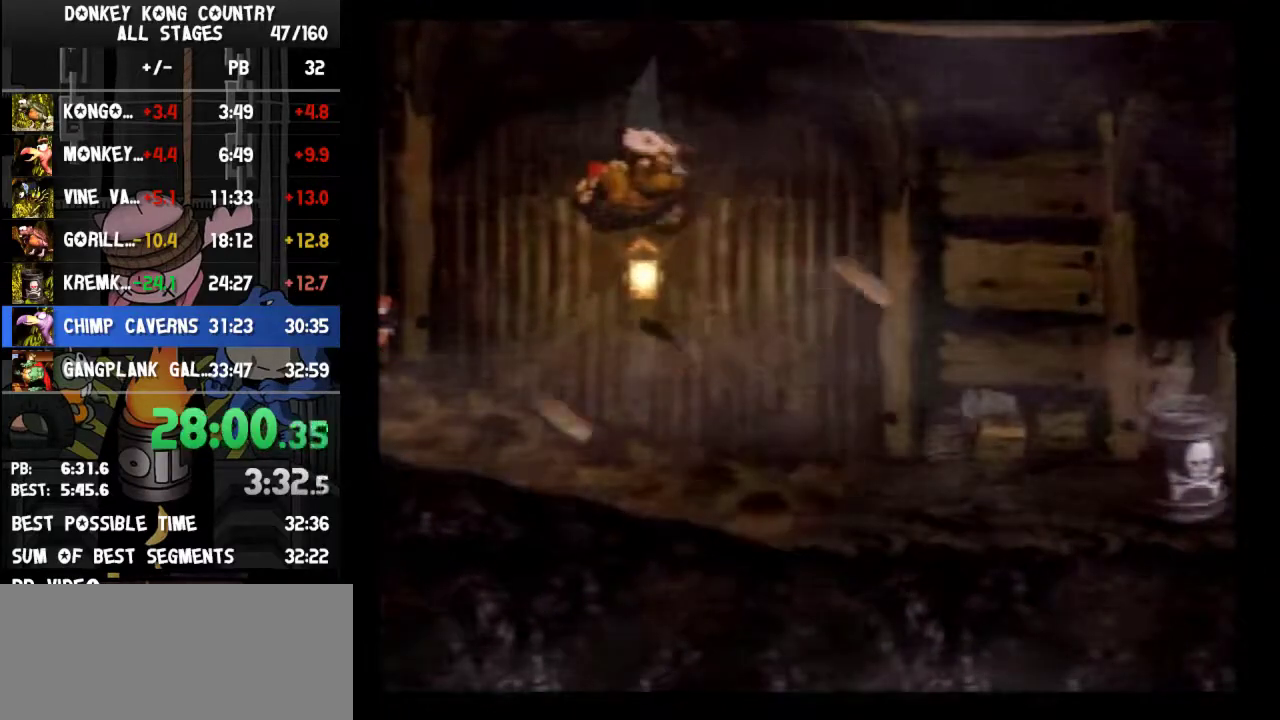
{"buttons": ["Y"], "events": [[167, "DPAD_RIGHT", "up"]]}
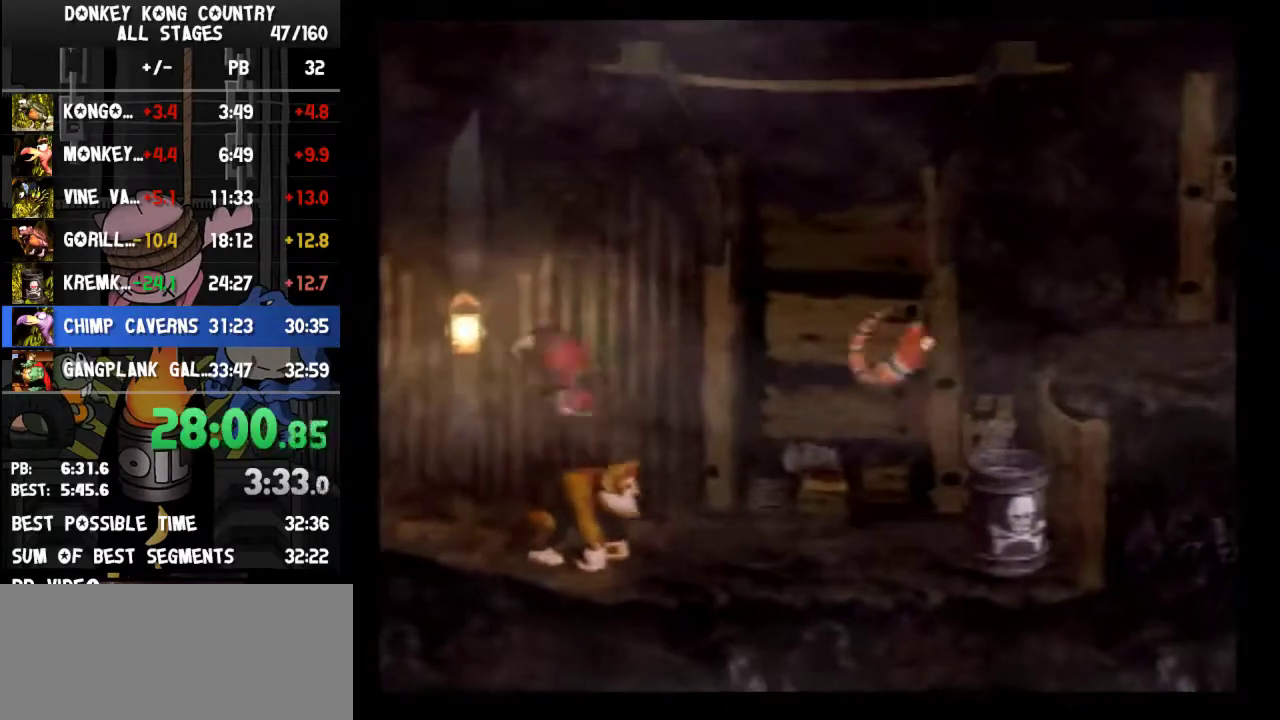
{"buttons": ["B", "Y", "DPAD_RIGHT"], "events": [[267, "DPAD_RIGHT", "down"], [467, "B", "down"]]}
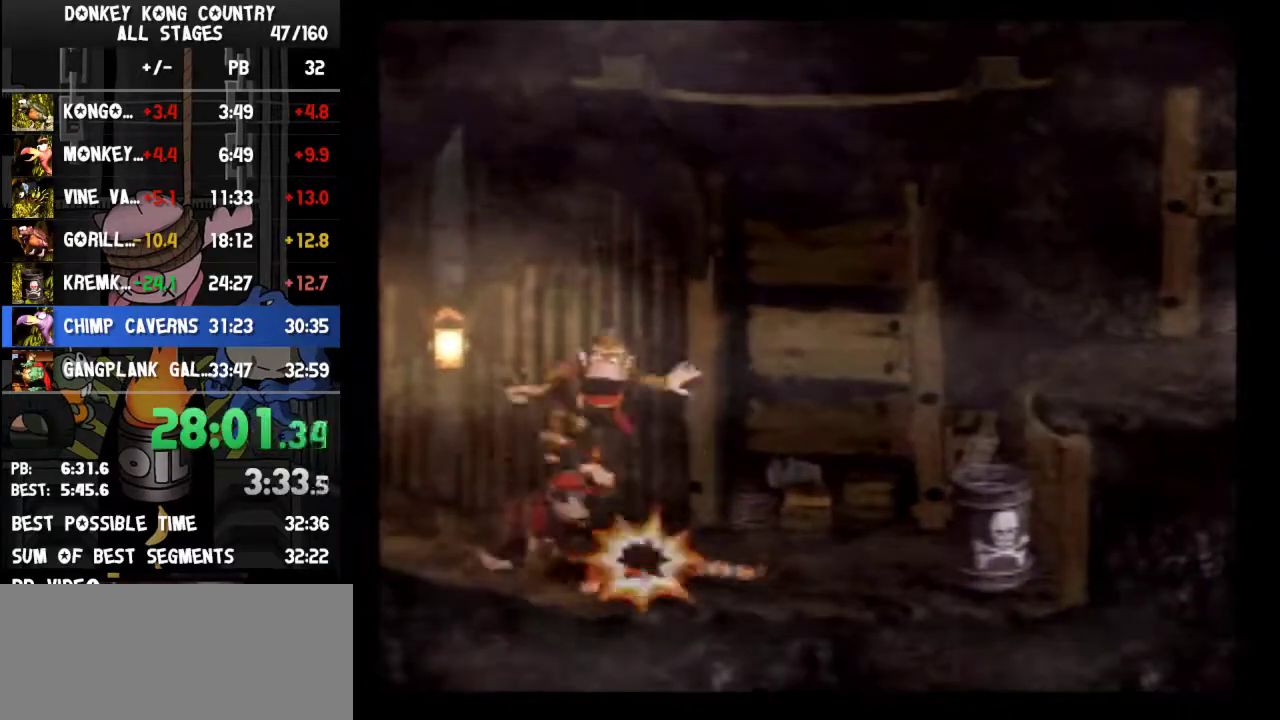
{"buttons": ["B", "Y", "DPAD_RIGHT"], "events": []}
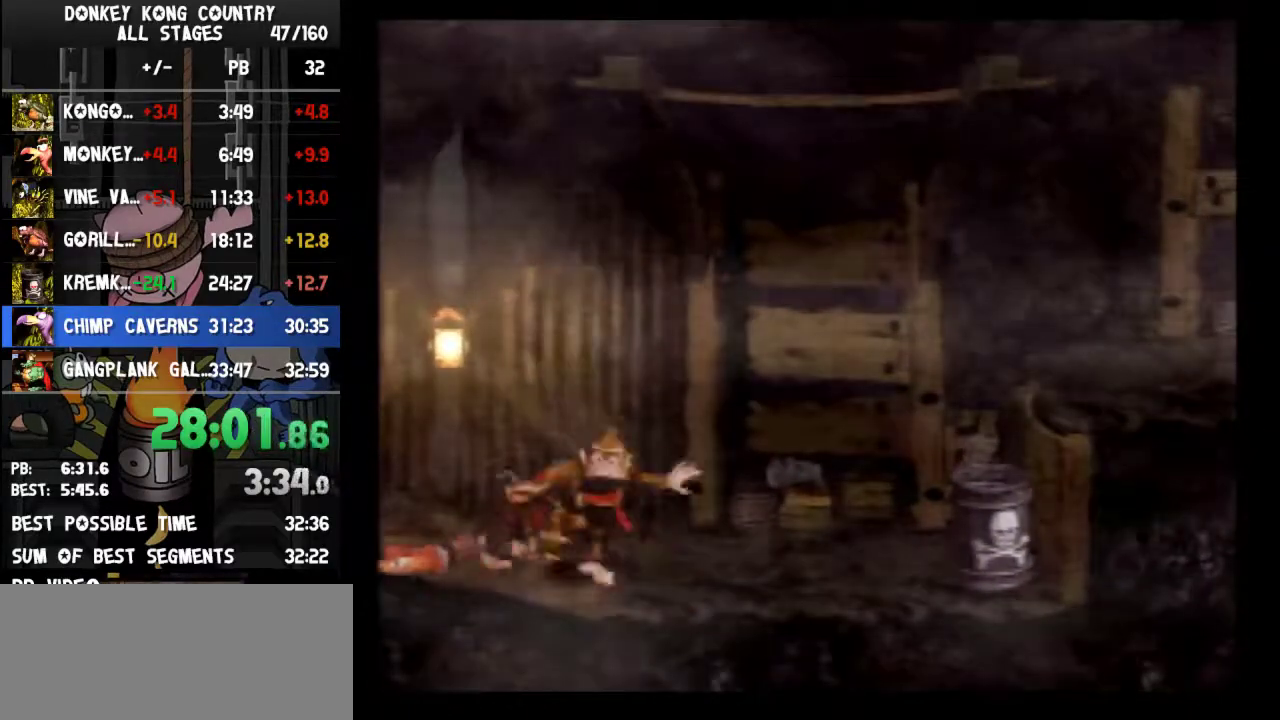
{"buttons": ["B", "Y", "DPAD_RIGHT"], "events": []}
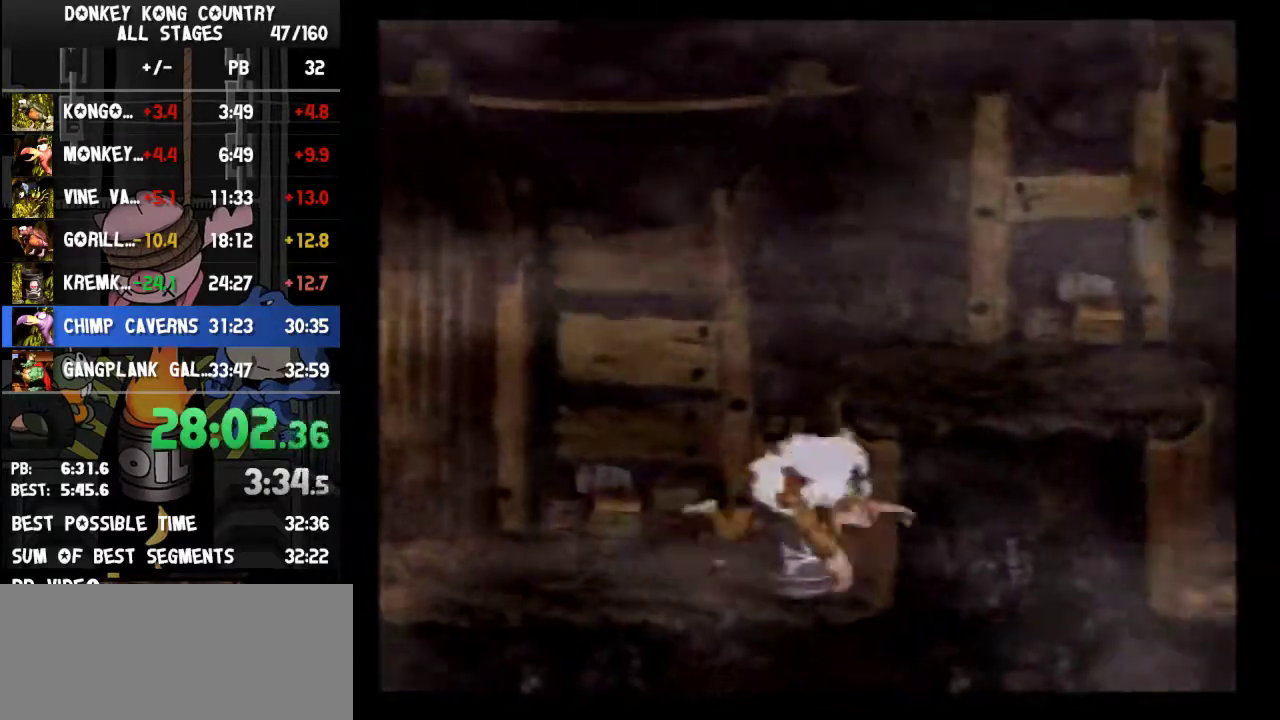
{"buttons": ["B", "Y", "DPAD_RIGHT"], "events": []}
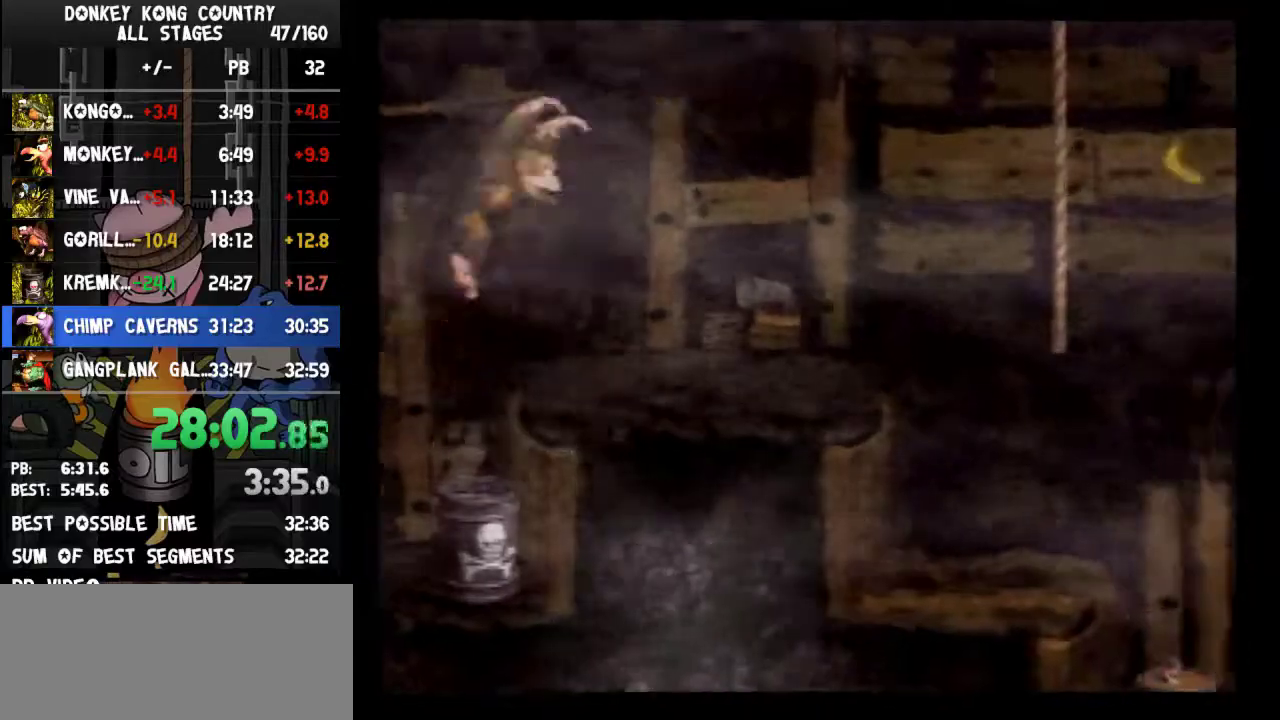
{"buttons": ["B", "Y", "DPAD_RIGHT"], "events": []}
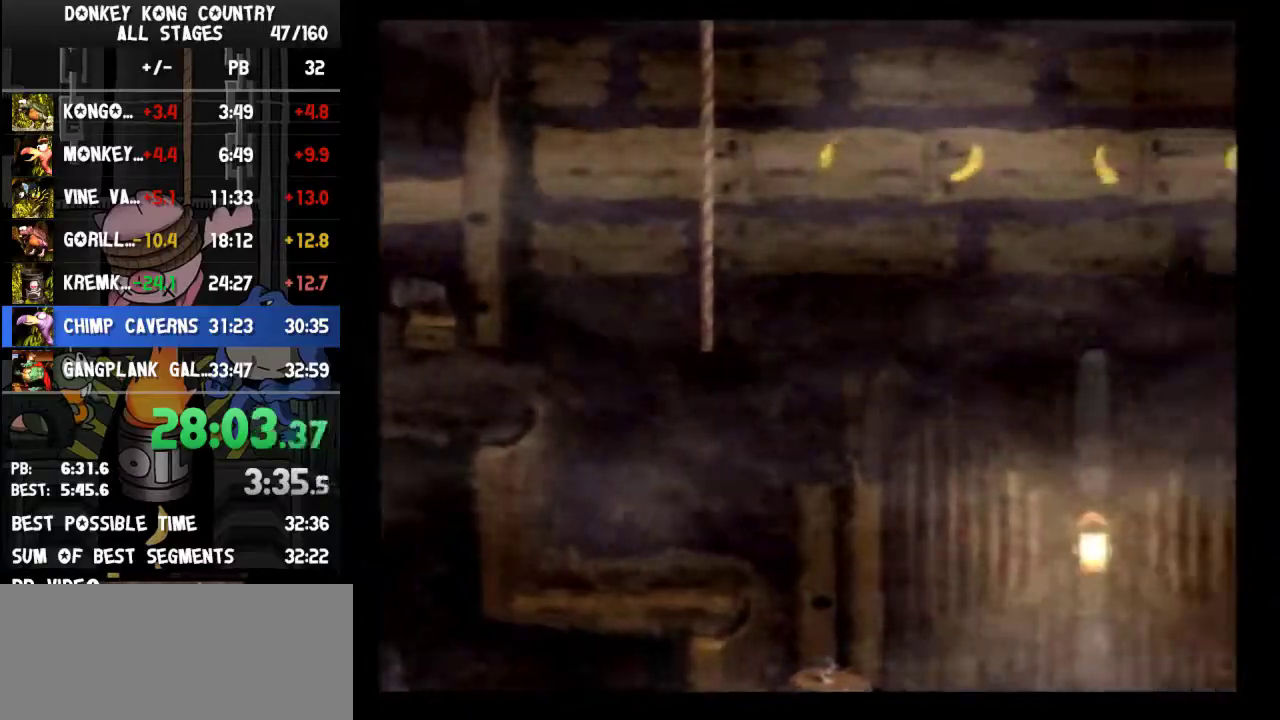
{"buttons": ["B", "Y", "DPAD_DOWN"], "events": [[300, "DPAD_DOWN", "down"], [333, "DPAD_RIGHT", "up"]]}
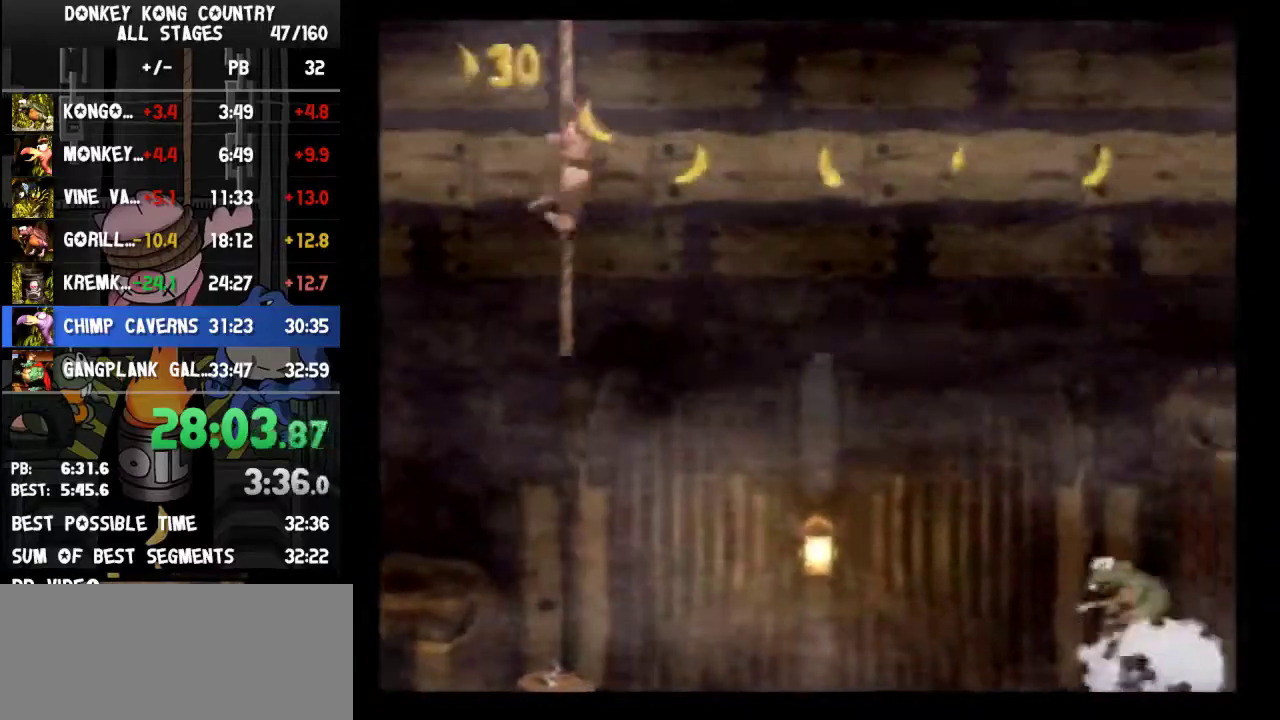
{"buttons": ["B", "Y", "DPAD_DOWN", "DPAD_RIGHT"], "events": [[67, "DPAD_LEFT", "down"], [100, "DPAD_DOWN", "up"], [267, "DPAD_DOWN", "down"], [367, "DPAD_LEFT", "up"], [500, "DPAD_RIGHT", "down"]]}
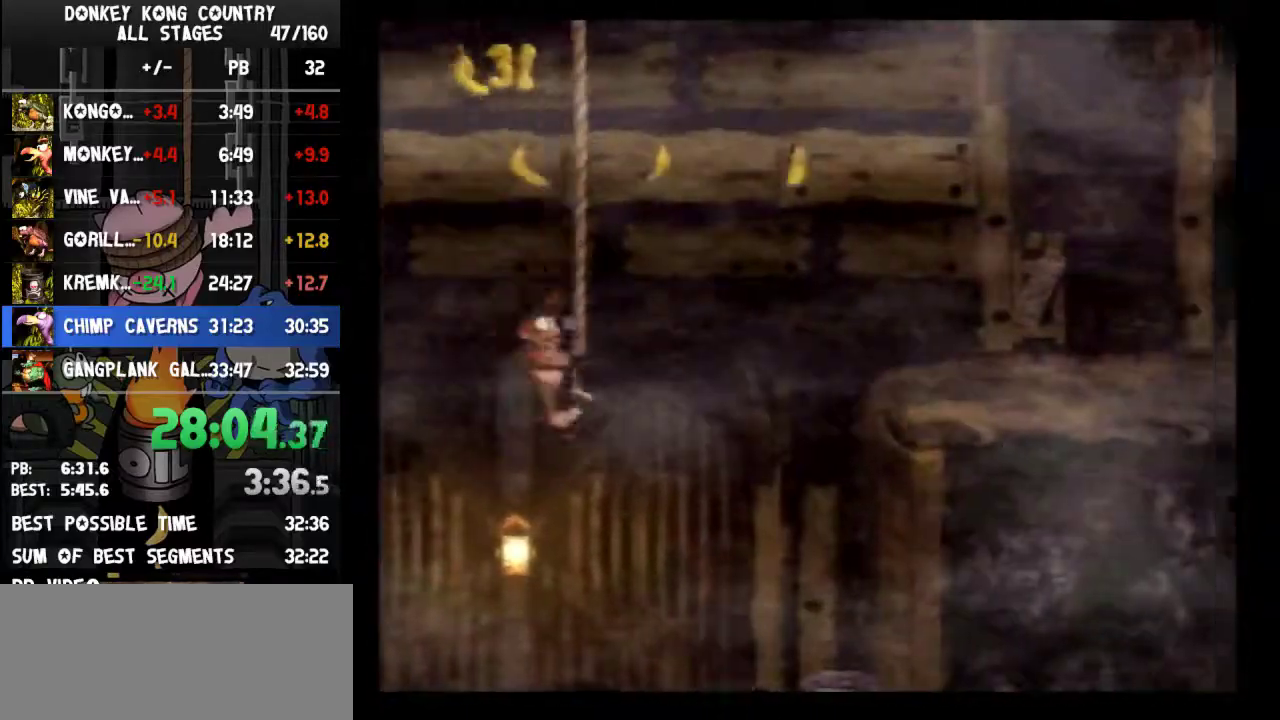
{"buttons": ["B", "Y", "DPAD_DOWN", "DPAD_RIGHT"], "events": []}
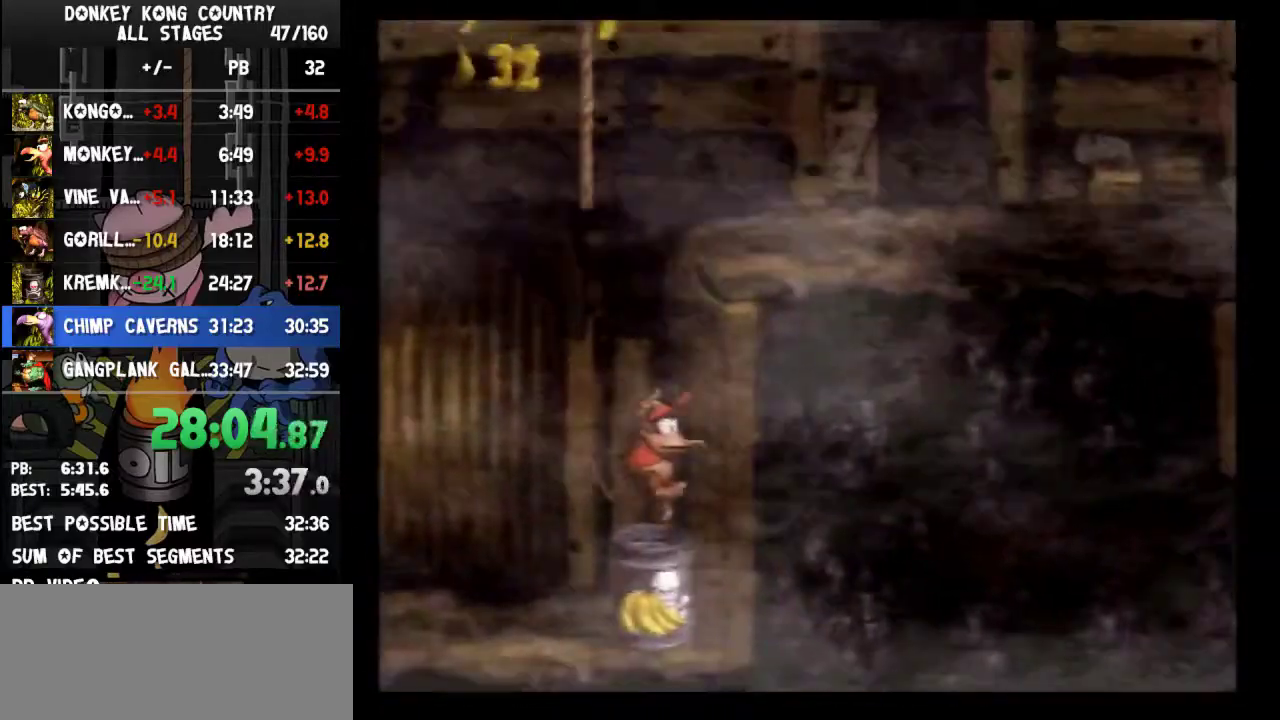
{"buttons": ["B", "Y", "DPAD_LEFT"], "events": [[67, "DPAD_RIGHT", "up"], [367, "DPAD_LEFT", "down"], [400, "DPAD_DOWN", "up"]]}
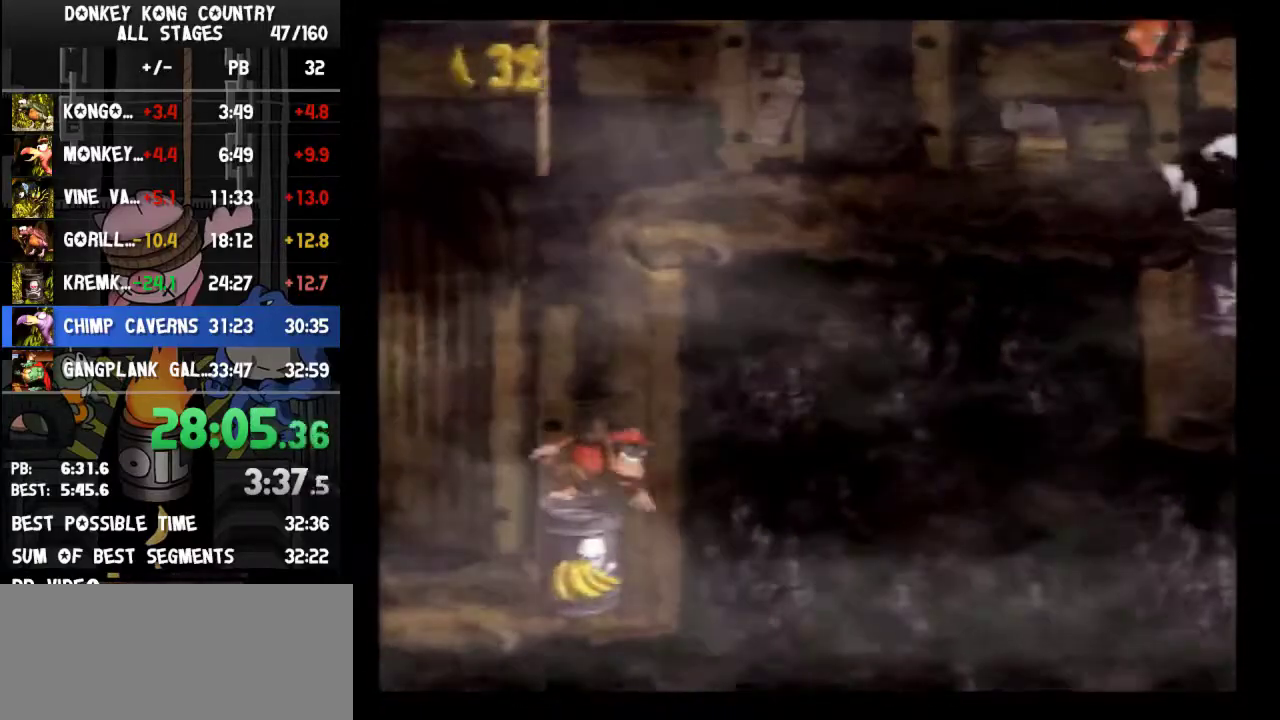
{"buttons": ["B", "Y", "DPAD_LEFT"], "events": [[200, "Y", "up"], [267, "Y", "down"]]}
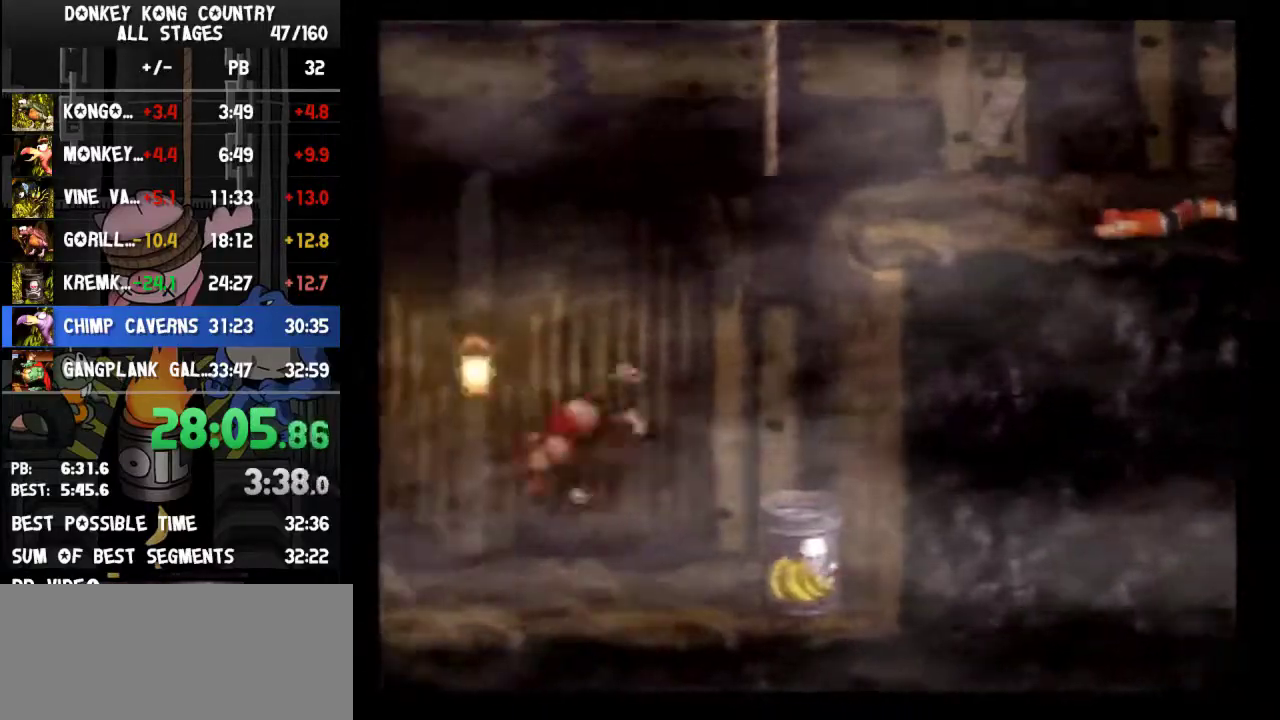
{"buttons": ["B", "DPAD_RIGHT"], "events": [[133, "DPAD_LEFT", "up"], [167, "DPAD_RIGHT", "down"], [500, "Y", "up"]]}
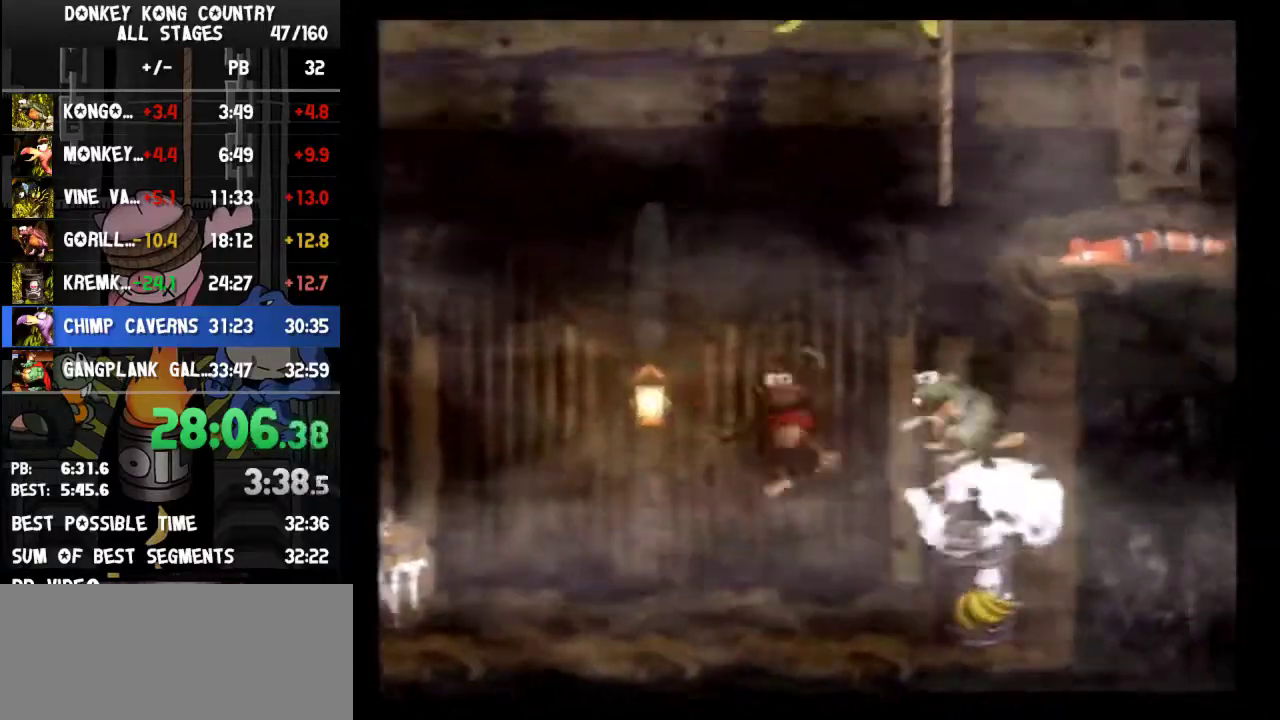
{"buttons": ["B", "DPAD_RIGHT"], "events": [[100, "Y", "down"], [167, "DPAD_LEFT", "down"], [167, "DPAD_RIGHT", "up"], [333, "Y", "up"], [433, "DPAD_LEFT", "up"], [433, "DPAD_RIGHT", "down"]]}
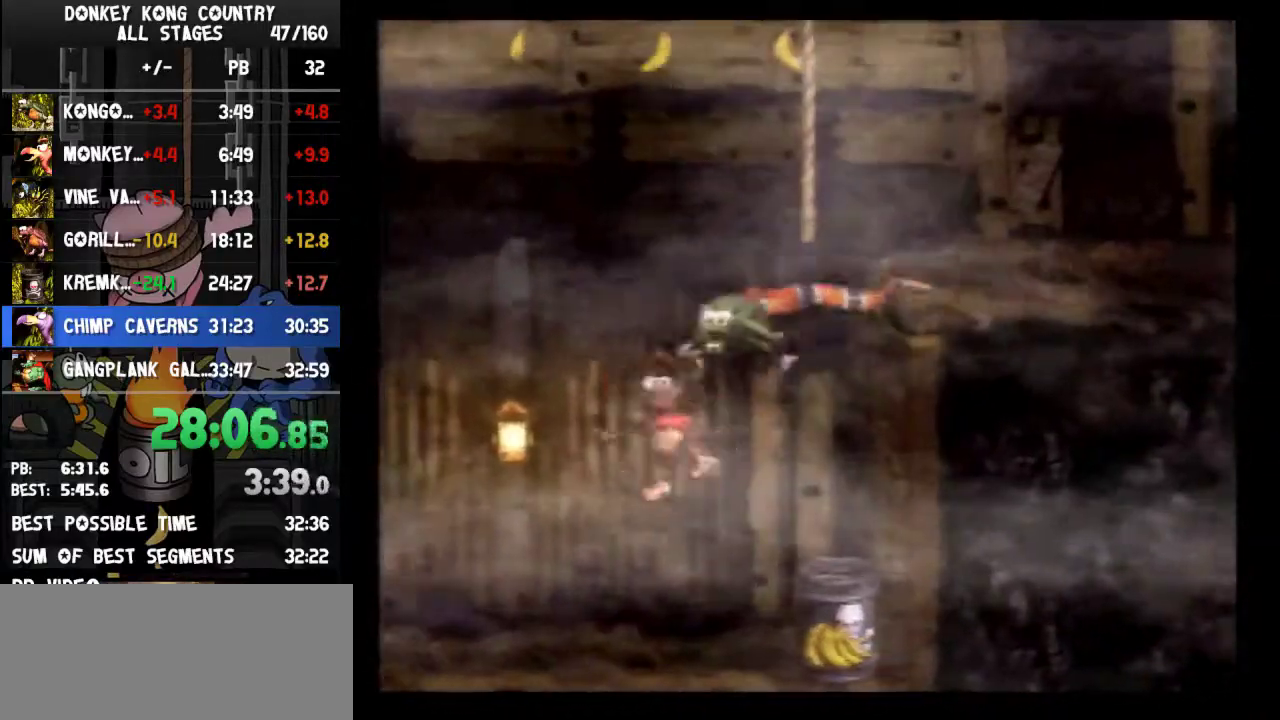
{"buttons": ["B", "DPAD_LEFT"], "events": [[133, "DPAD_RIGHT", "up"], [167, "DPAD_LEFT", "down"]]}